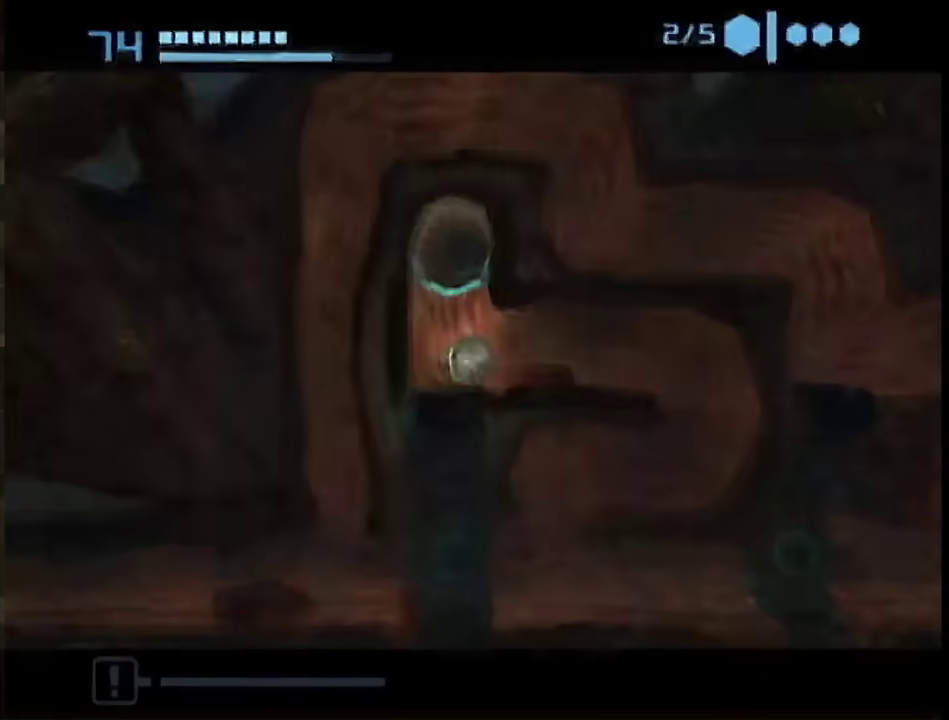
Gameplay with a controller (Nintendo layout); each line is a JSON object with the inputs held at the frame after it. "events" lists button and stick changes between this image and that frame as [ms after this image, input, new state], when the widget could be followed in between. This overlay highlights the sticks when they move; stick clicks (L3 R3) are not distinguishable. Not read: L3 R3 Y other_buttons.
{"buttons": ["B"], "left_stick": "left", "right_stick": "center", "events": [[417, "left_stick", "left"]]}
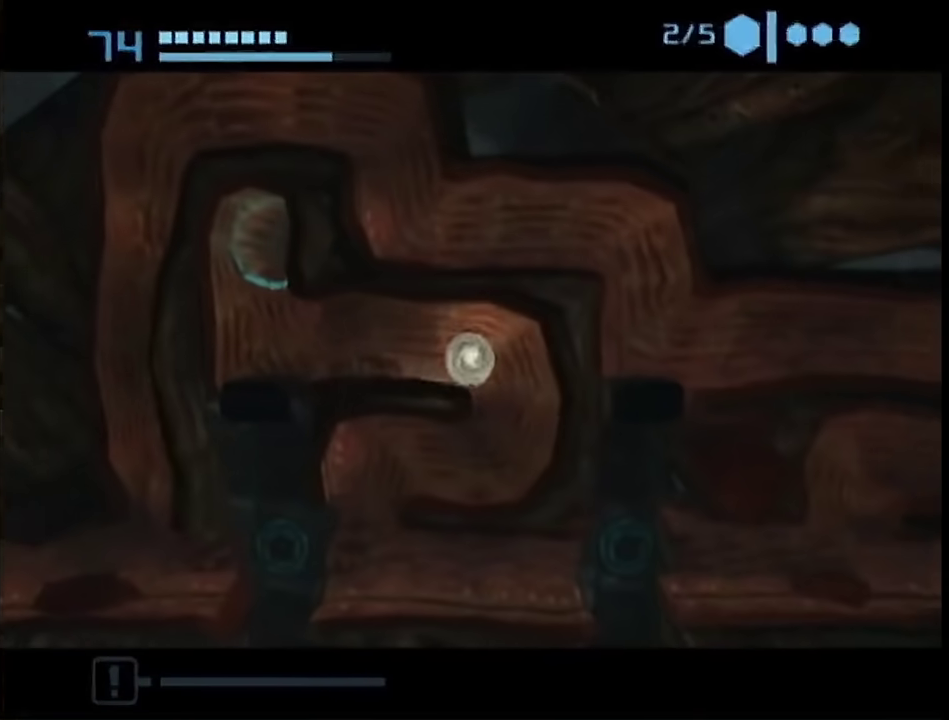
{"buttons": ["B"], "left_stick": "left", "right_stick": "center", "events": []}
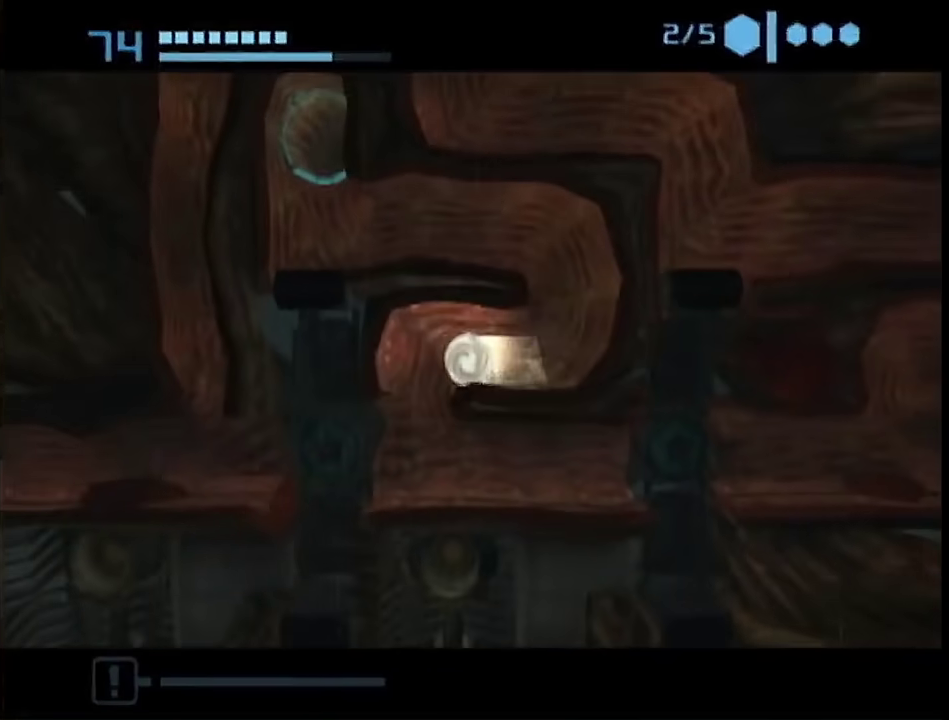
{"buttons": [], "left_stick": "right", "right_stick": "center", "events": [[17, "left_stick", "right"], [417, "B", "up"]]}
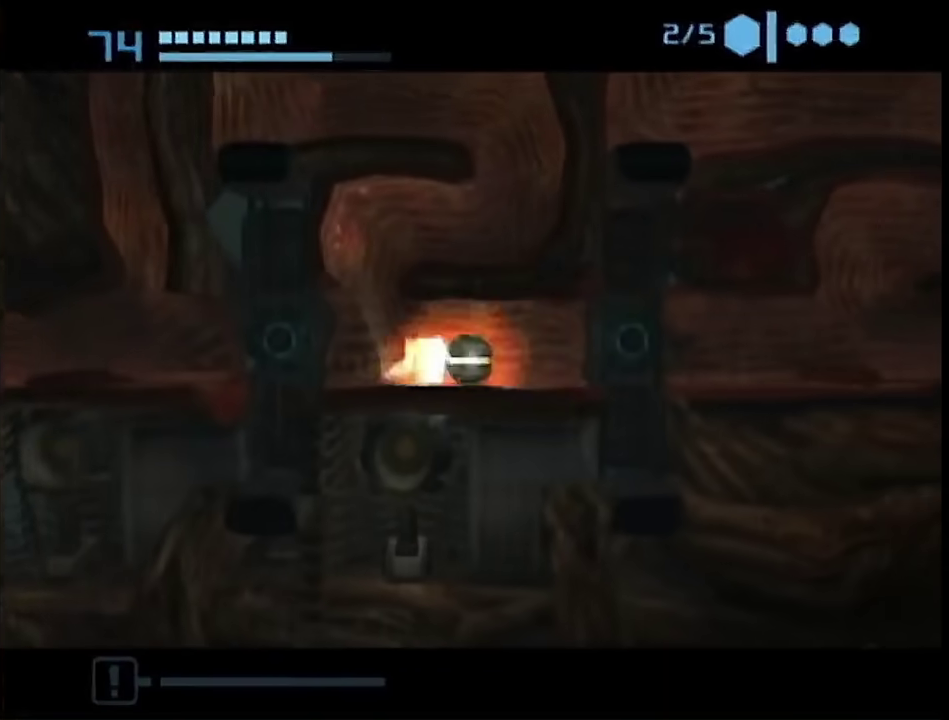
{"buttons": ["B"], "left_stick": "right", "right_stick": "center", "events": [[300, "B", "down"]]}
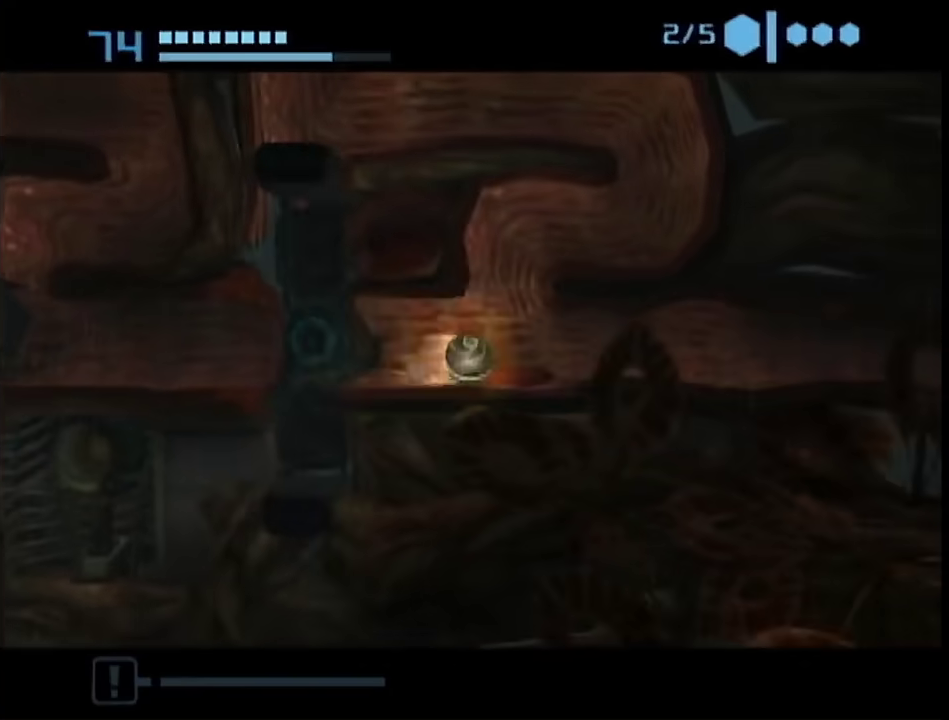
{"buttons": [], "left_stick": "right", "right_stick": "center", "events": [[483, "B", "up"]]}
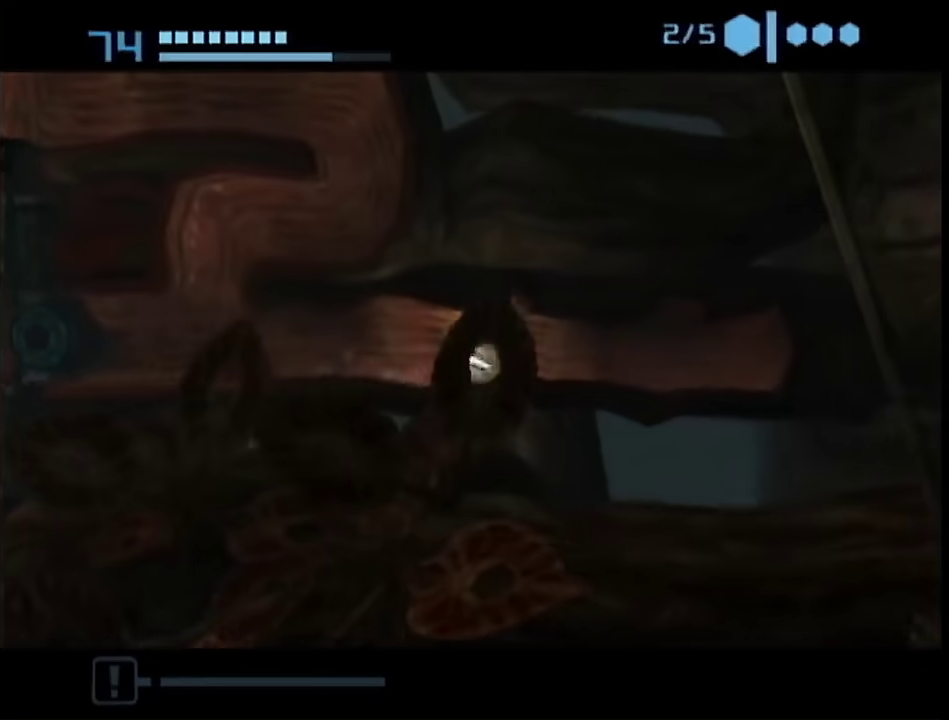
{"buttons": [], "left_stick": "center", "right_stick": "center", "events": [[33, "left_stick", "center"]]}
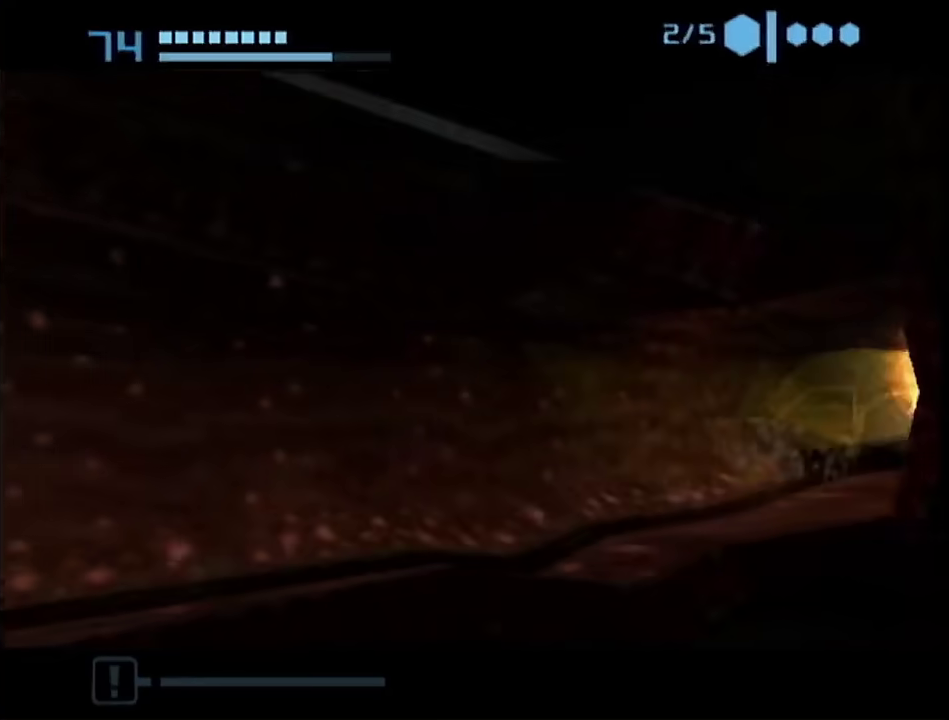
{"buttons": ["L1", "R1"], "left_stick": "left", "right_stick": "center", "events": [[167, "X", "down"], [200, "L1", "down"], [200, "left_stick", "left"], [267, "X", "up"], [467, "R1", "down"]]}
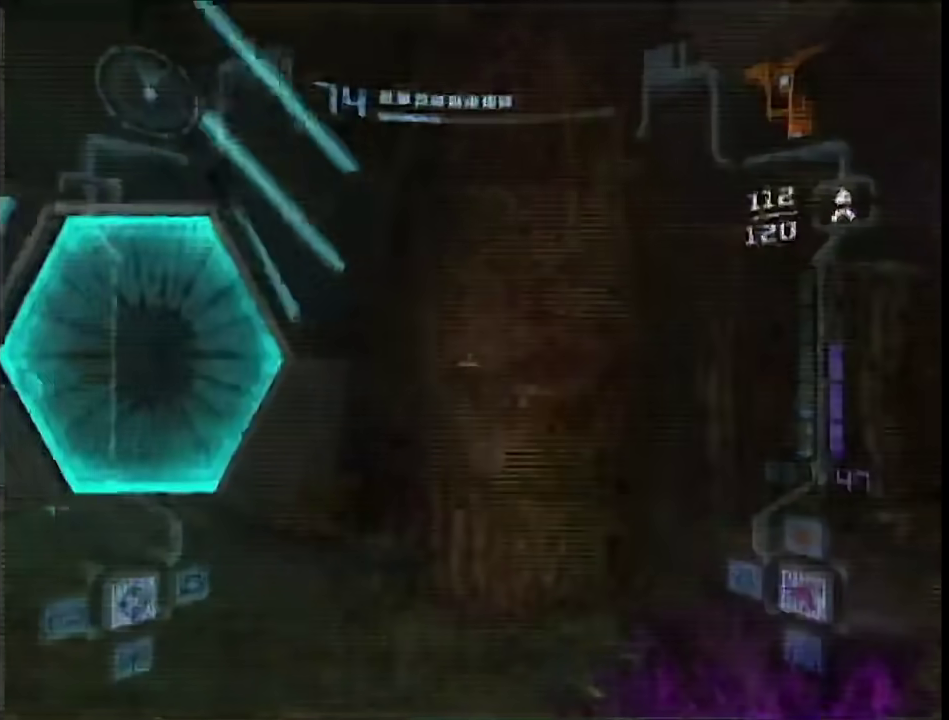
{"buttons": ["L1"], "left_stick": "up", "right_stick": "center", "events": [[67, "R1", "up"], [100, "left_stick", "up-left"], [200, "A", "down"], [233, "left_stick", "up"], [300, "A", "up"], [417, "X", "down"], [483, "X", "up"]]}
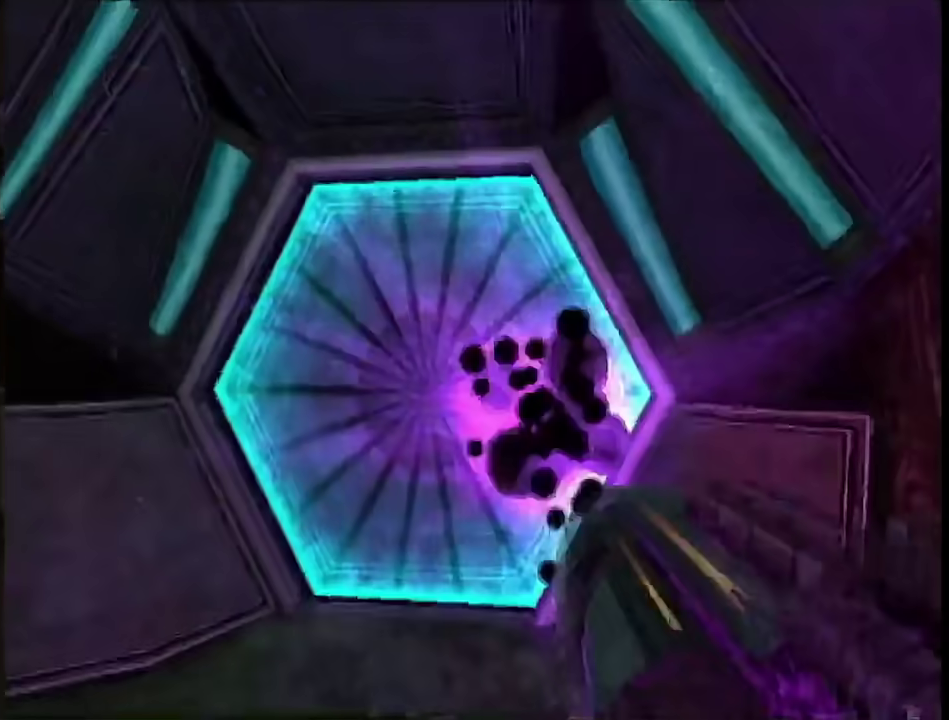
{"buttons": ["B"], "left_stick": "center", "right_stick": "center", "events": [[33, "L1", "up"], [167, "B", "down"], [267, "left_stick", "center"]]}
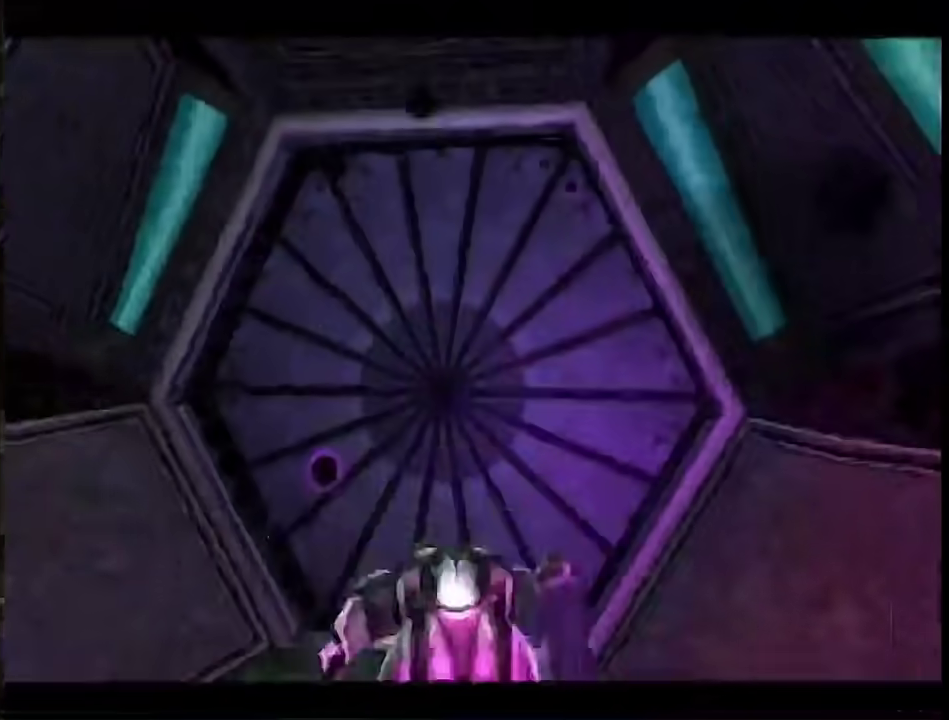
{"buttons": ["B"], "left_stick": "center", "right_stick": "center", "events": []}
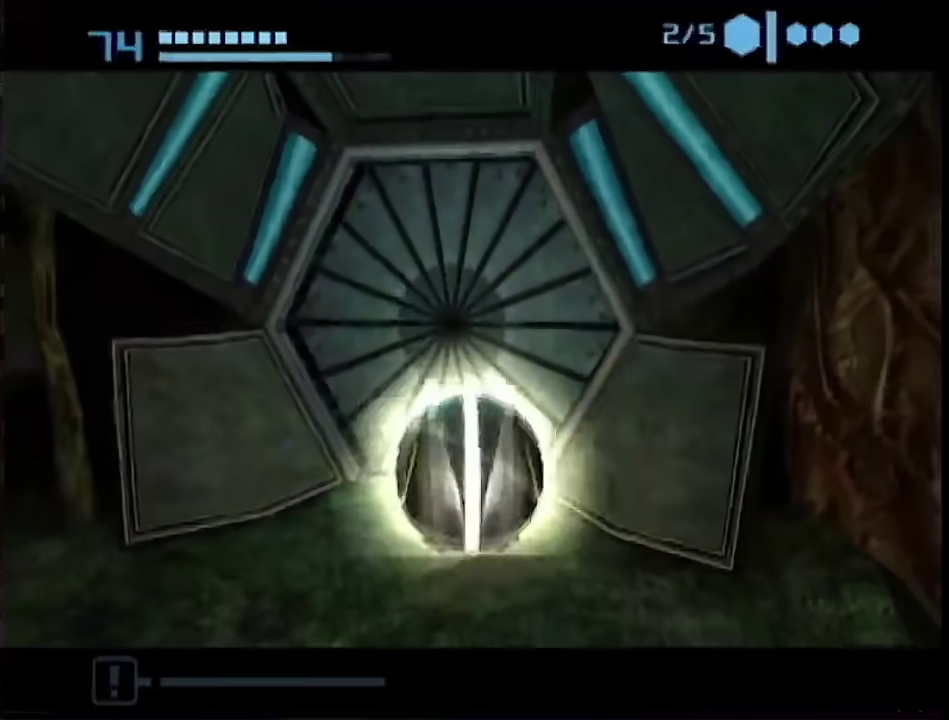
{"buttons": ["B"], "left_stick": "center", "right_stick": "center", "events": [[217, "left_stick", "up"], [300, "left_stick", "center"]]}
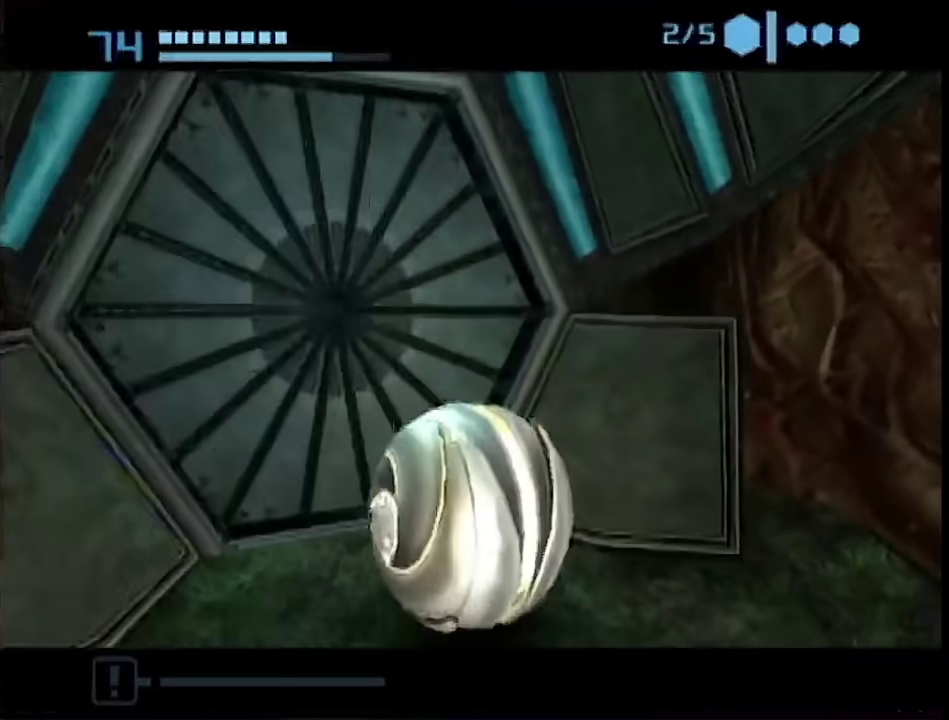
{"buttons": ["B"], "left_stick": "up", "right_stick": "center", "events": [[217, "left_stick", "up-left"], [500, "left_stick", "up"]]}
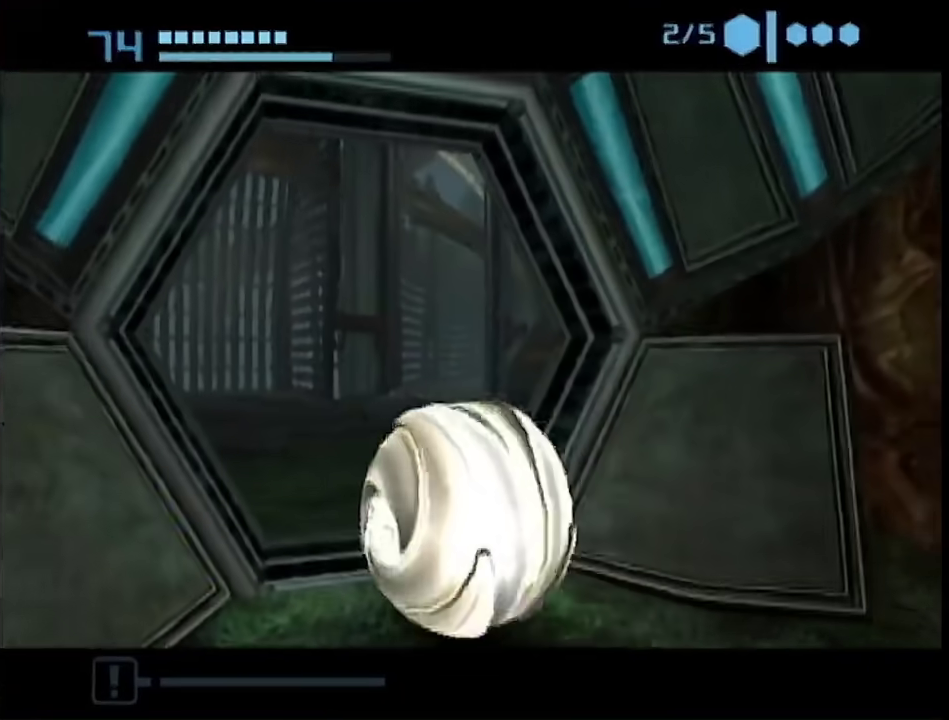
{"buttons": [], "left_stick": "up", "right_stick": "center"}
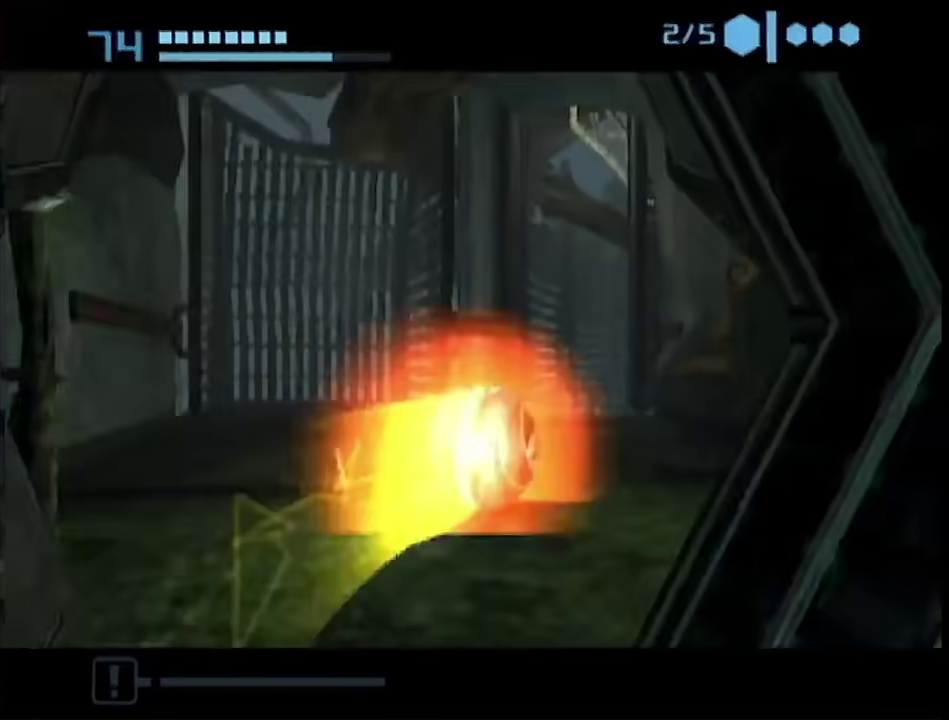
{"buttons": [], "left_stick": "up-right", "right_stick": "center"}
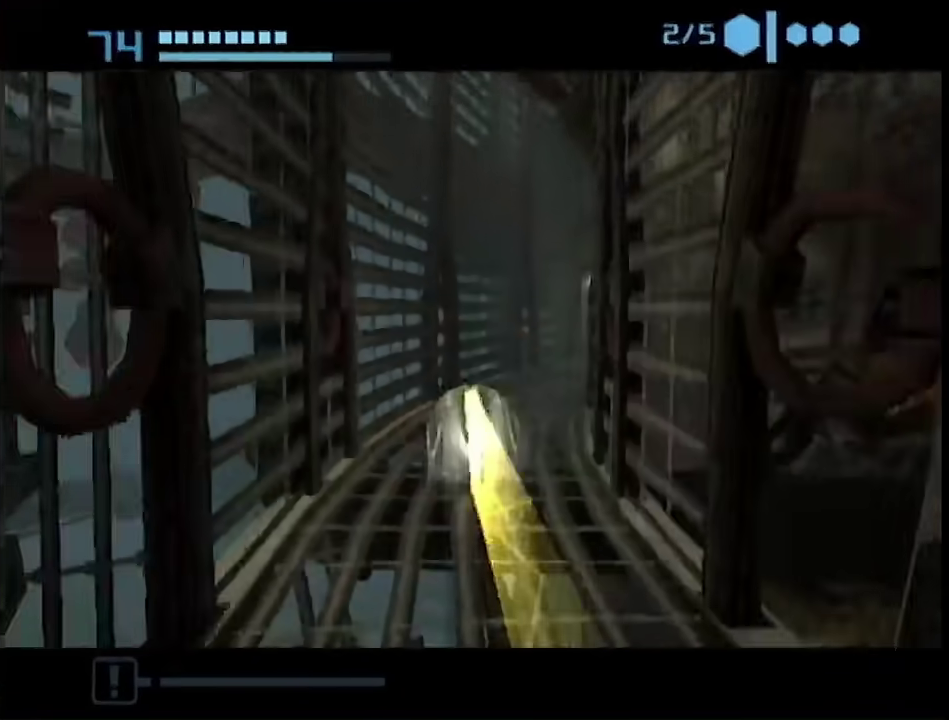
{"buttons": [], "left_stick": "up-right", "right_stick": "center", "events": [[83, "left_stick", "right"], [333, "left_stick", "up-right"]]}
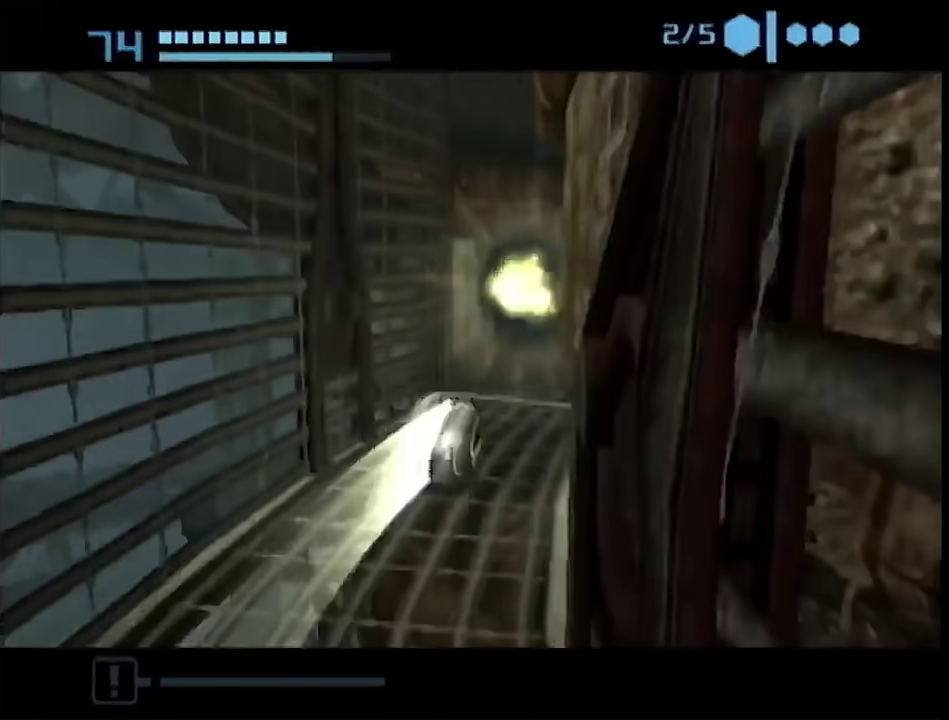
{"buttons": [], "left_stick": "left", "right_stick": "center", "events": [[100, "left_stick", "up"], [233, "left_stick", "up-left"], [467, "left_stick", "left"]]}
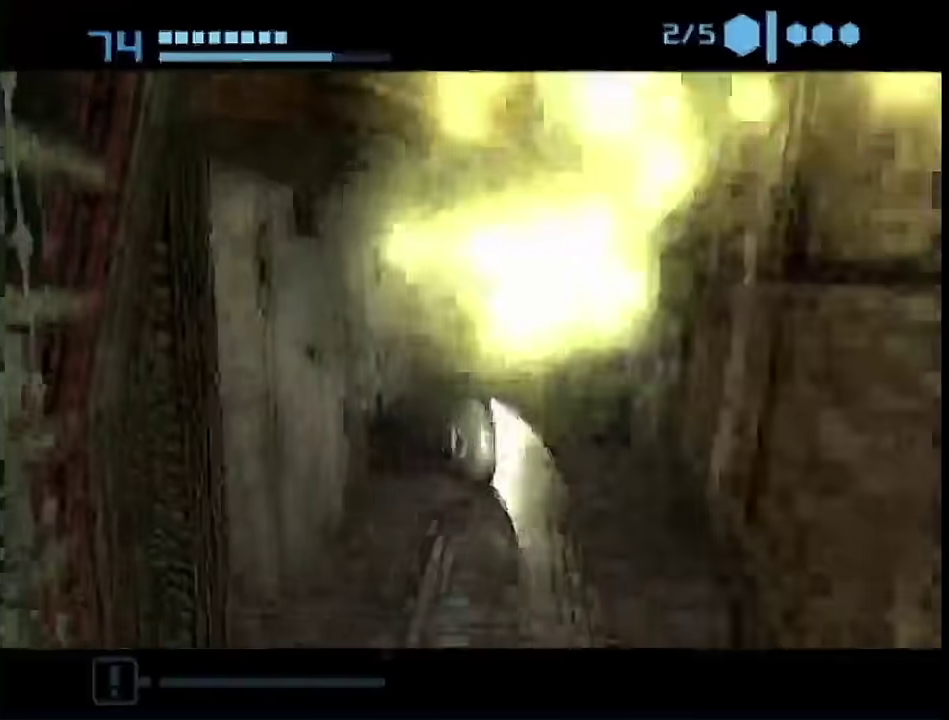
{"buttons": [], "left_stick": "left", "right_stick": "center", "events": []}
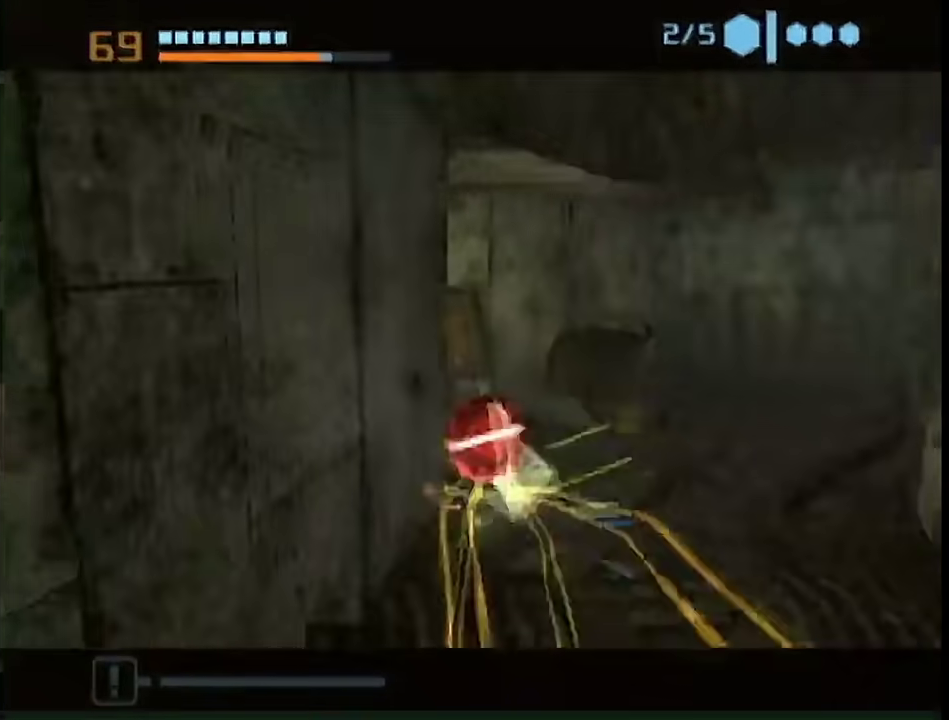
{"buttons": [], "left_stick": "up", "right_stick": "center", "events": [[267, "left_stick", "up-left"], [417, "left_stick", "up"]]}
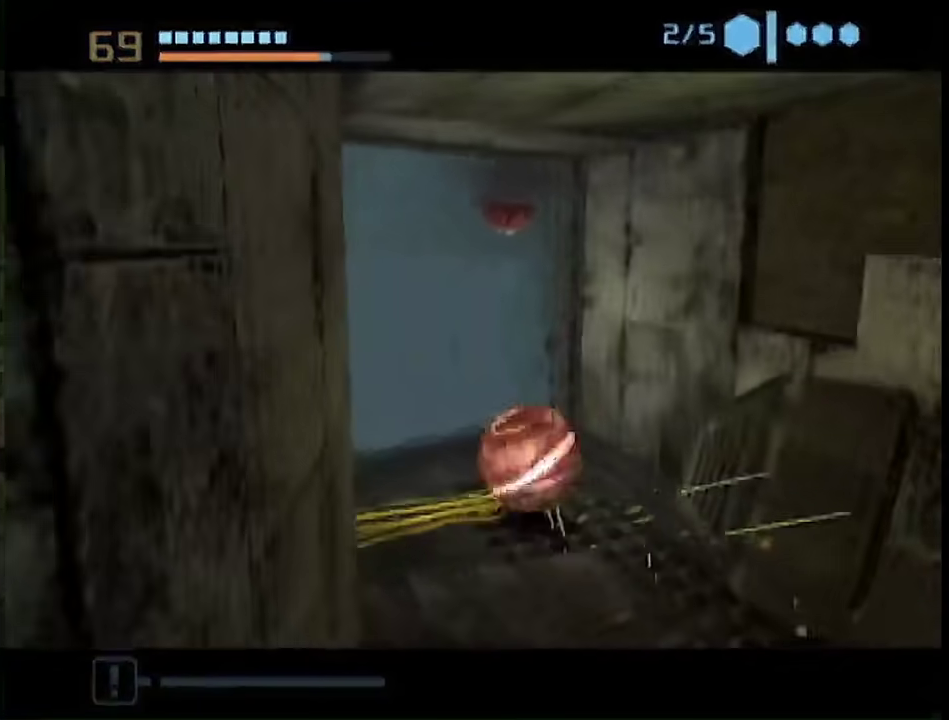
{"buttons": [], "left_stick": "down-right", "right_stick": "center", "events": [[167, "left_stick", "down"], [350, "left_stick", "center"], [500, "left_stick", "down-right"]]}
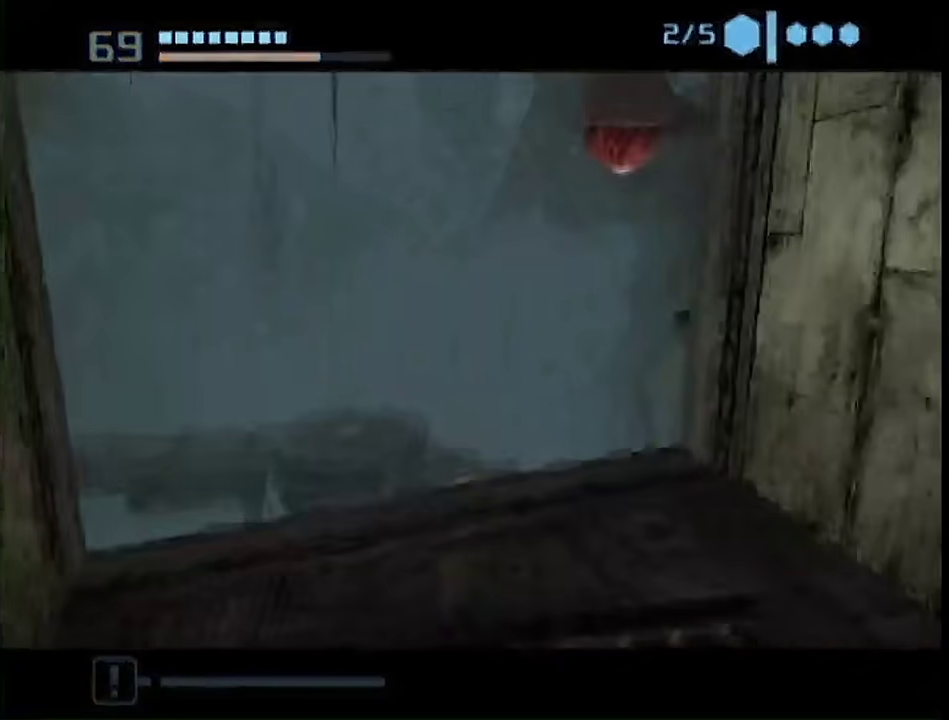
{"buttons": ["L1", "R1"], "left_stick": "right", "right_stick": "center", "events": [[67, "R1", "down"], [100, "L1", "down"], [233, "X", "down"], [333, "X", "up"], [333, "left_stick", "right"]]}
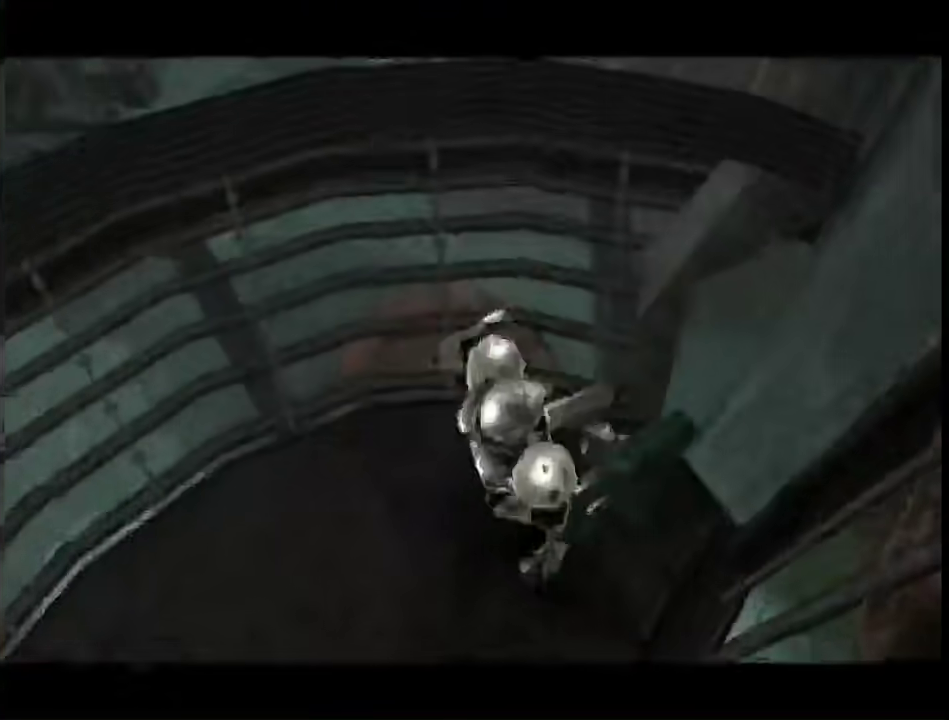
{"buttons": [], "left_stick": "center", "right_stick": "center", "events": [[17, "L1", "up"], [50, "left_stick", "center"], [67, "R1", "up"]]}
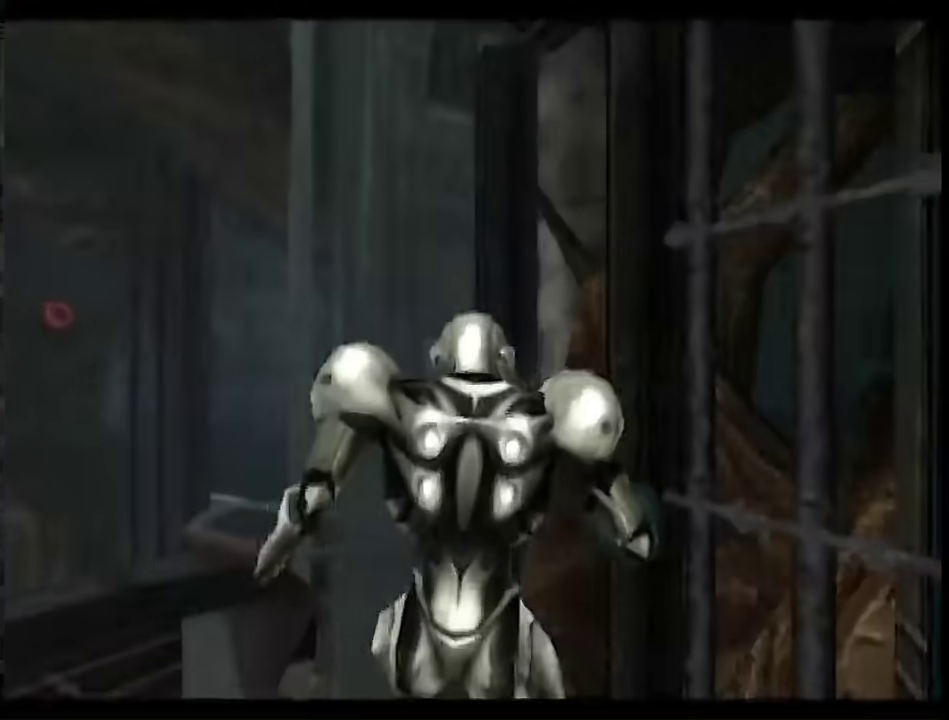
{"buttons": ["L1"], "left_stick": "up-left", "right_stick": "center", "events": [[283, "left_stick", "left"], [317, "L1", "down"], [500, "left_stick", "up-left"]]}
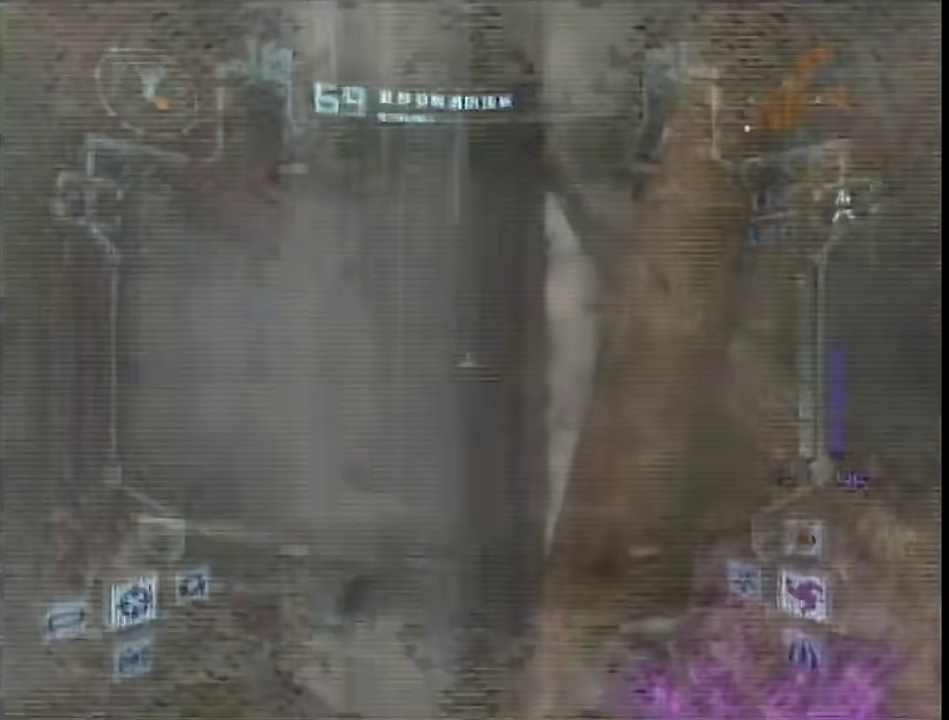
{"buttons": ["A", "L1"], "left_stick": "up-left", "right_stick": "center"}
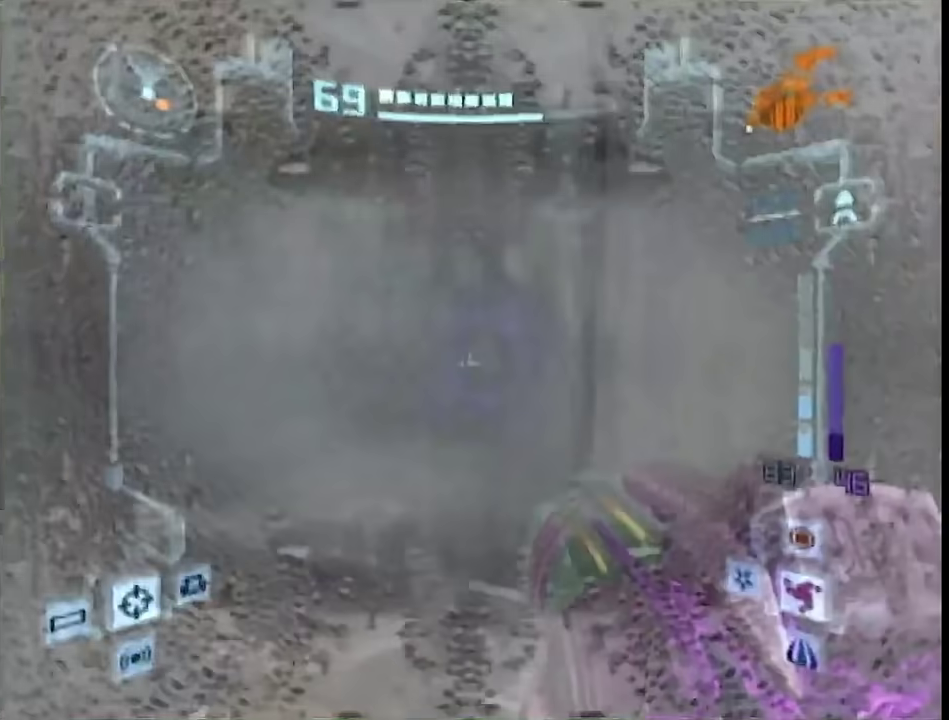
{"buttons": [], "left_stick": "up", "right_stick": "center"}
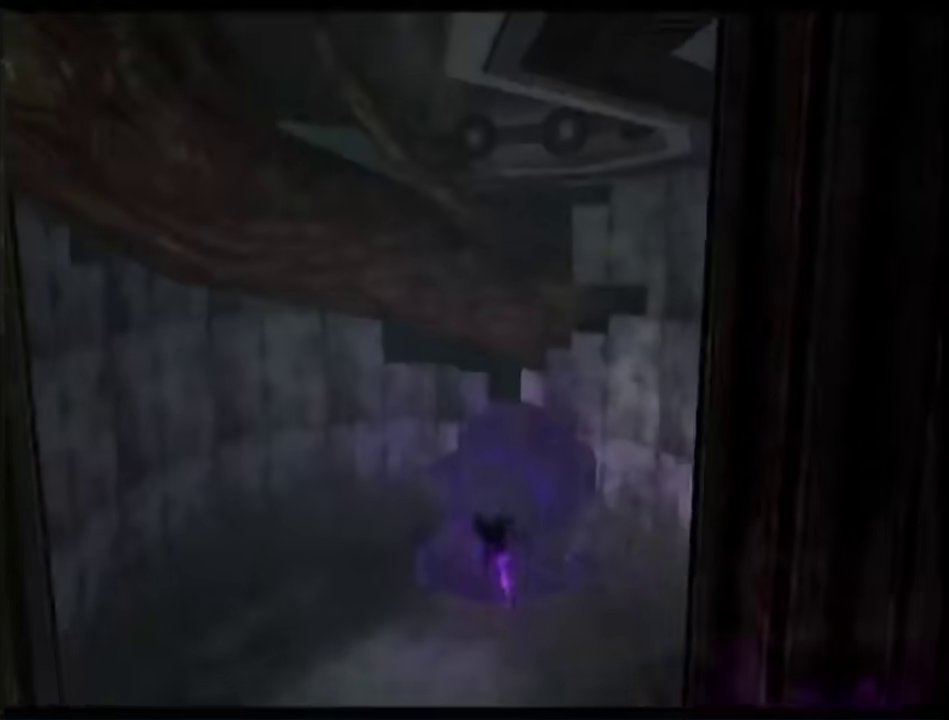
{"buttons": ["B"], "left_stick": "up-right", "right_stick": "center", "events": [[50, "left_stick", "up-right"], [400, "B", "down"]]}
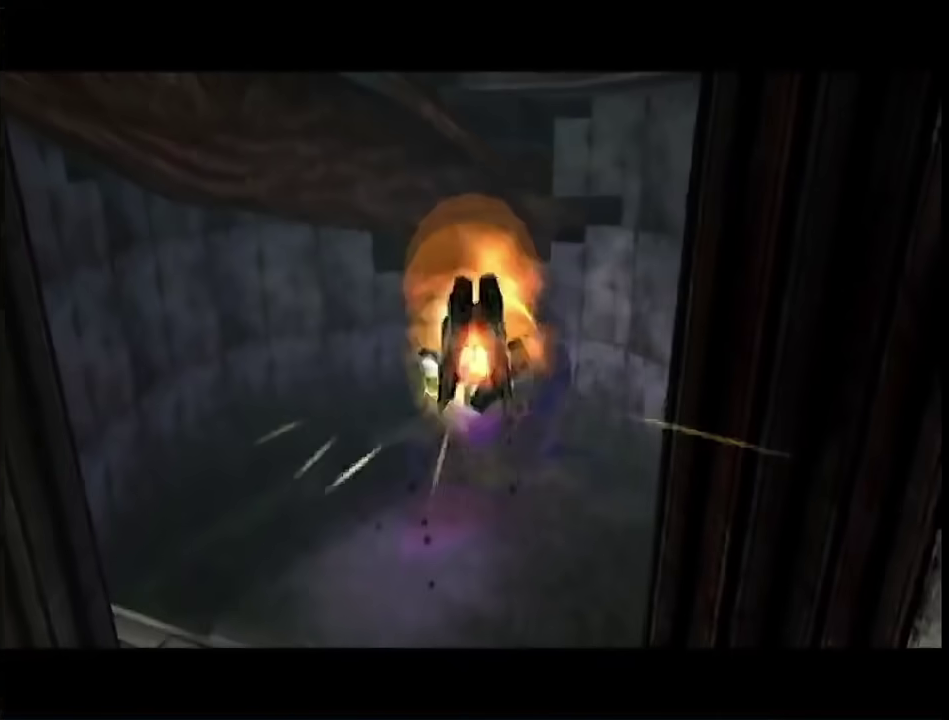
{"buttons": [], "left_stick": "up-right", "right_stick": "center", "events": [[17, "B", "up"]]}
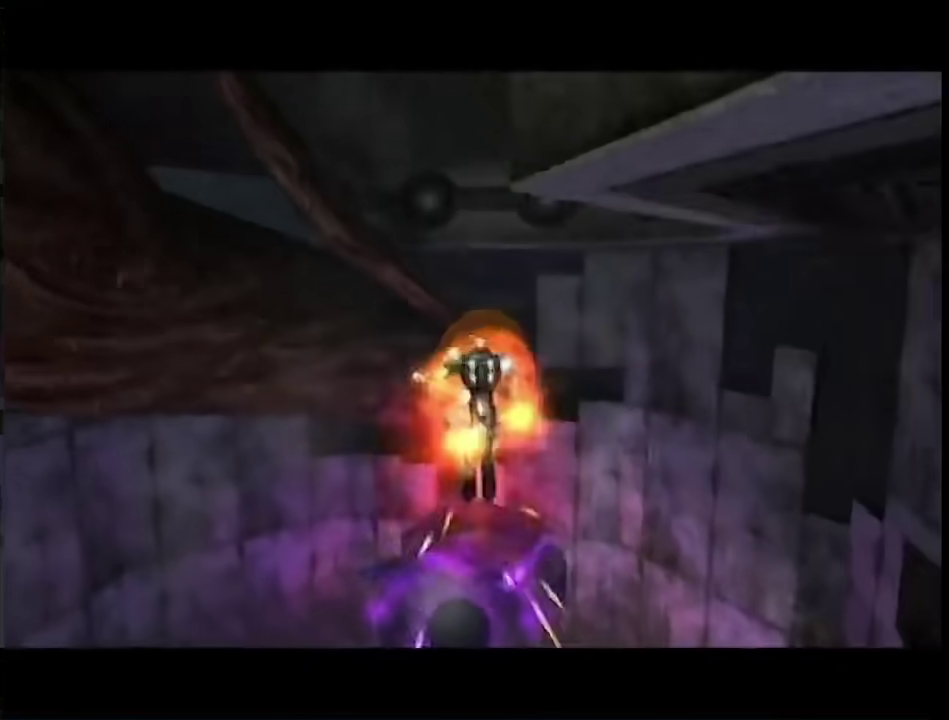
{"buttons": [], "left_stick": "center", "right_stick": "center", "events": [[283, "left_stick", "center"]]}